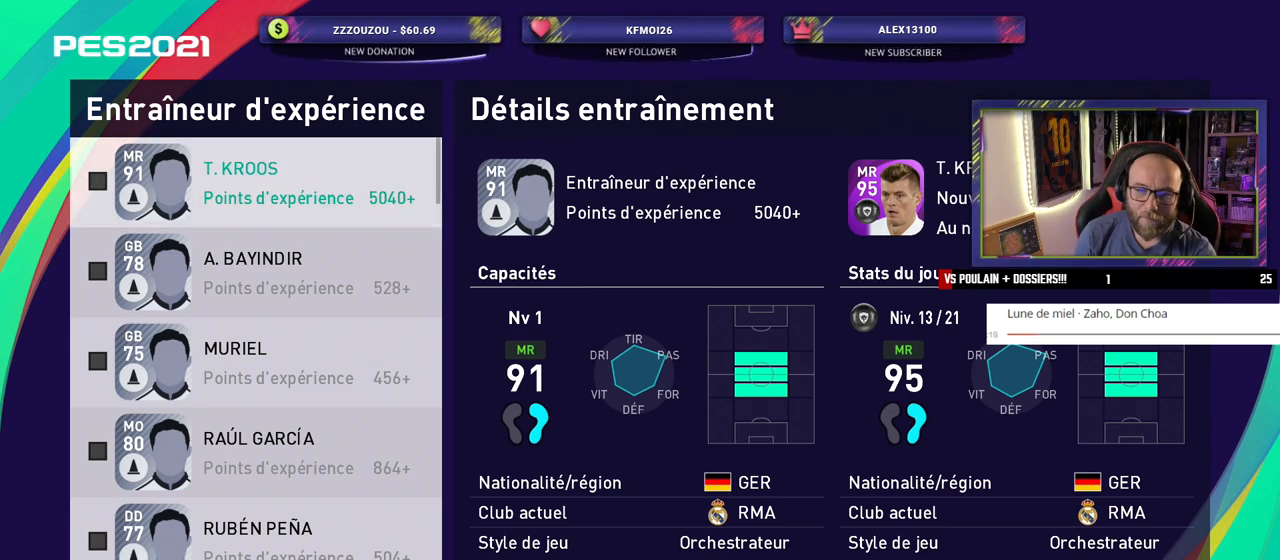
Gameplay with a controller (PlayStation layout); each line is a JSON object with the inputs held at the frame after it. "events" lists button and stick changes between this image and that frame as [ms after this image, input, new state], when the widget could be followed in between.
{"buttons": ["CROSS"], "left_stick": "center", "right_stick": "center", "events": [[400, "CROSS", "down"]]}
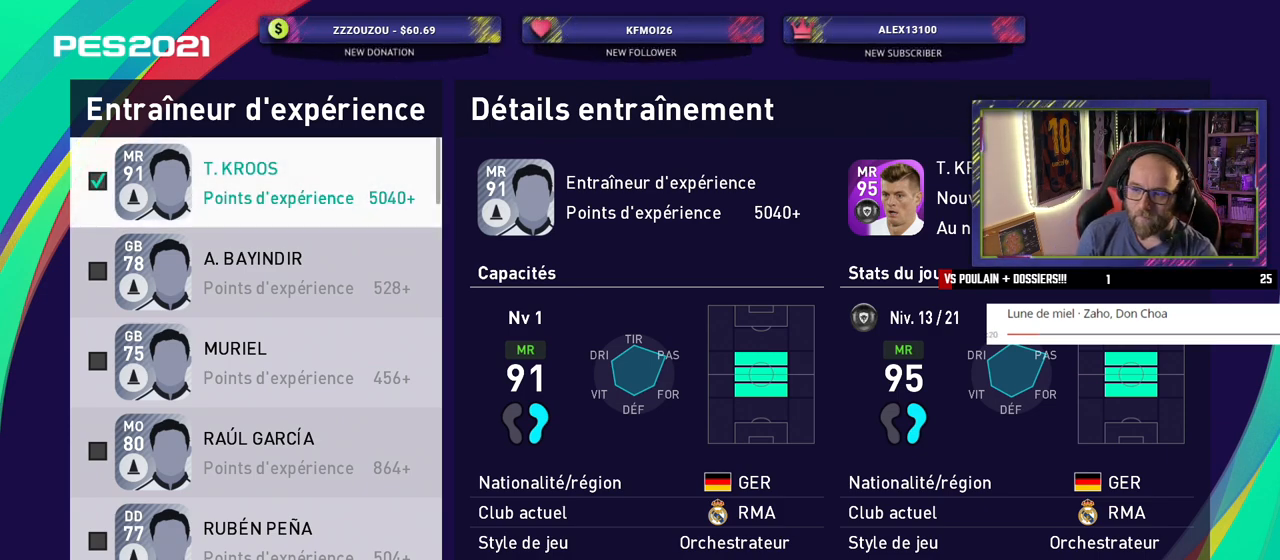
{"buttons": [], "left_stick": "center", "right_stick": "center", "events": [[20, "CROSS", "up"]]}
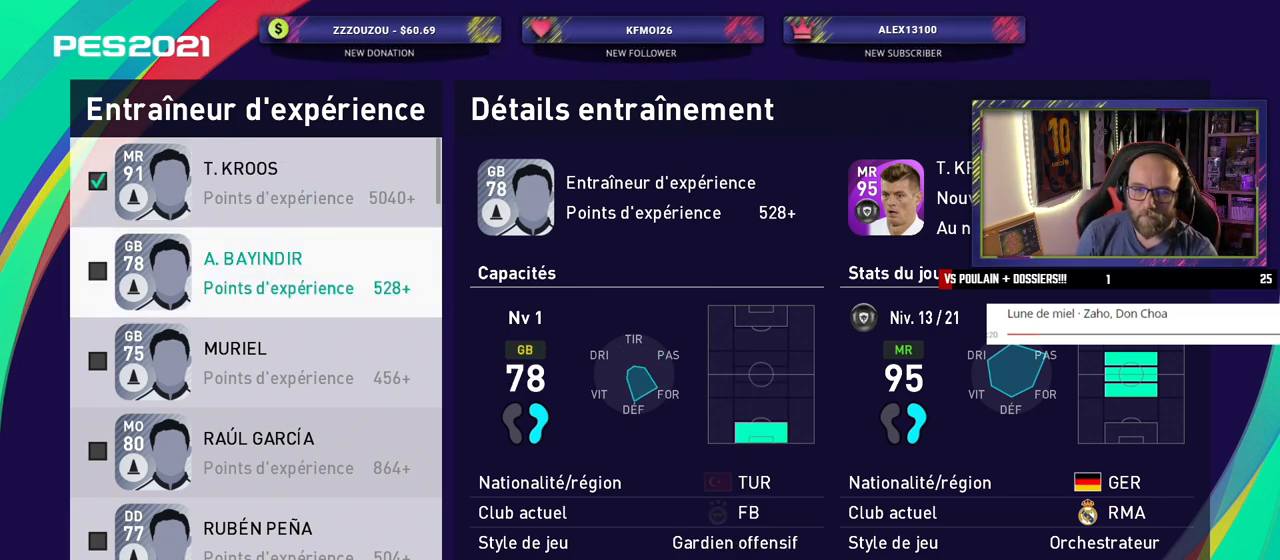
{"buttons": [], "left_stick": "center", "right_stick": "center", "events": []}
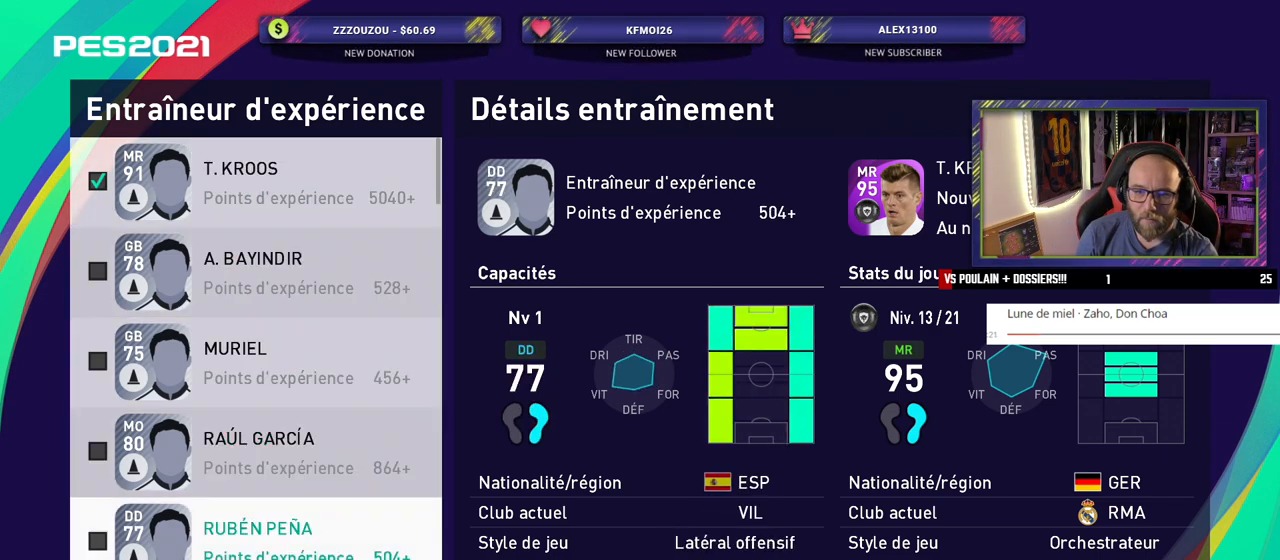
{"buttons": [], "left_stick": "center", "right_stick": "center", "events": []}
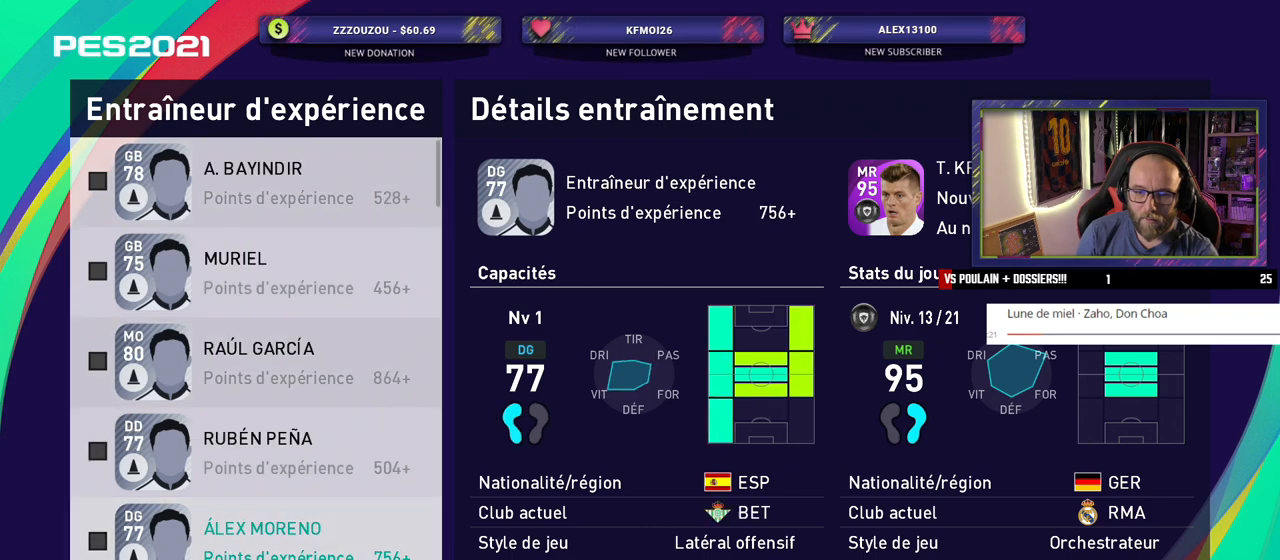
{"buttons": [], "left_stick": "center", "right_stick": "center", "events": []}
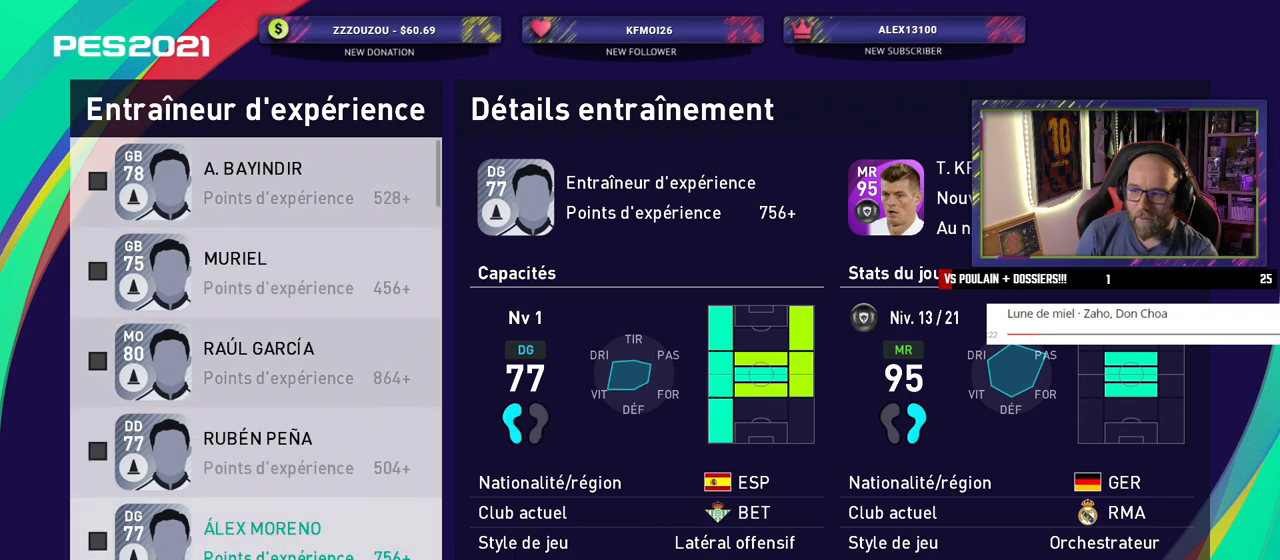
{"buttons": [], "left_stick": "center", "right_stick": "center", "events": []}
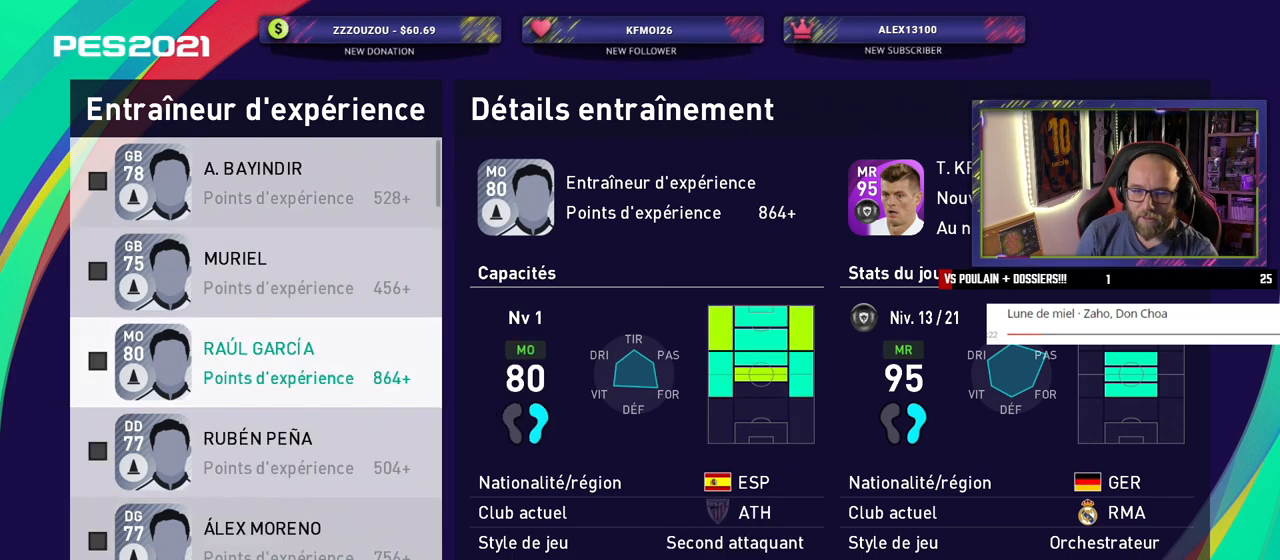
{"buttons": [], "left_stick": "center", "right_stick": "center", "events": []}
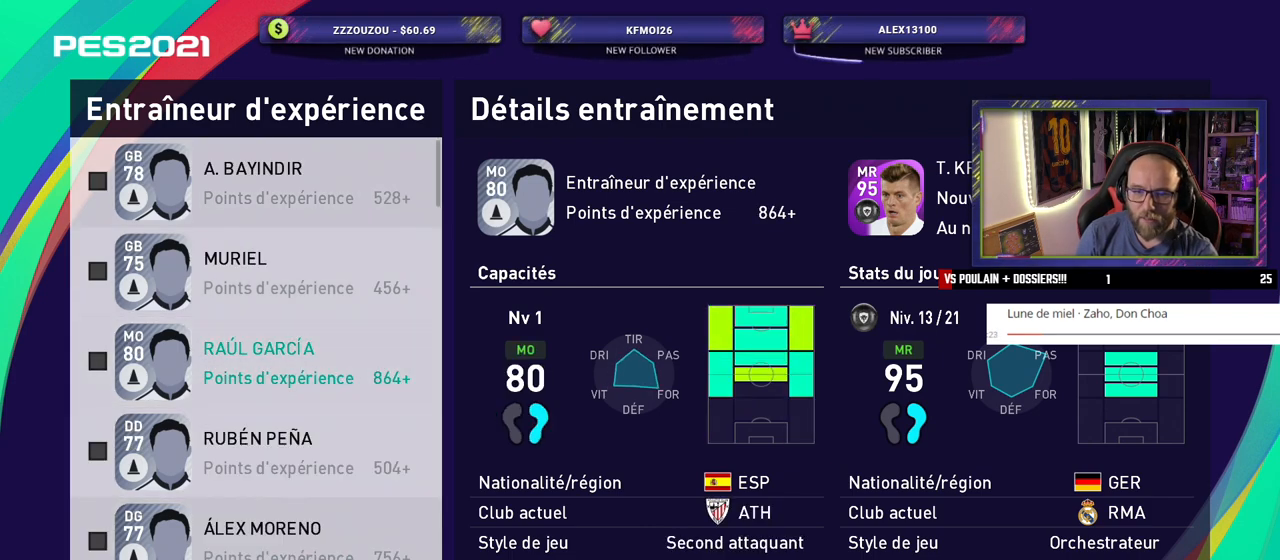
{"buttons": ["CROSS"], "left_stick": "center", "right_stick": "center", "events": [[440, "CROSS", "down"]]}
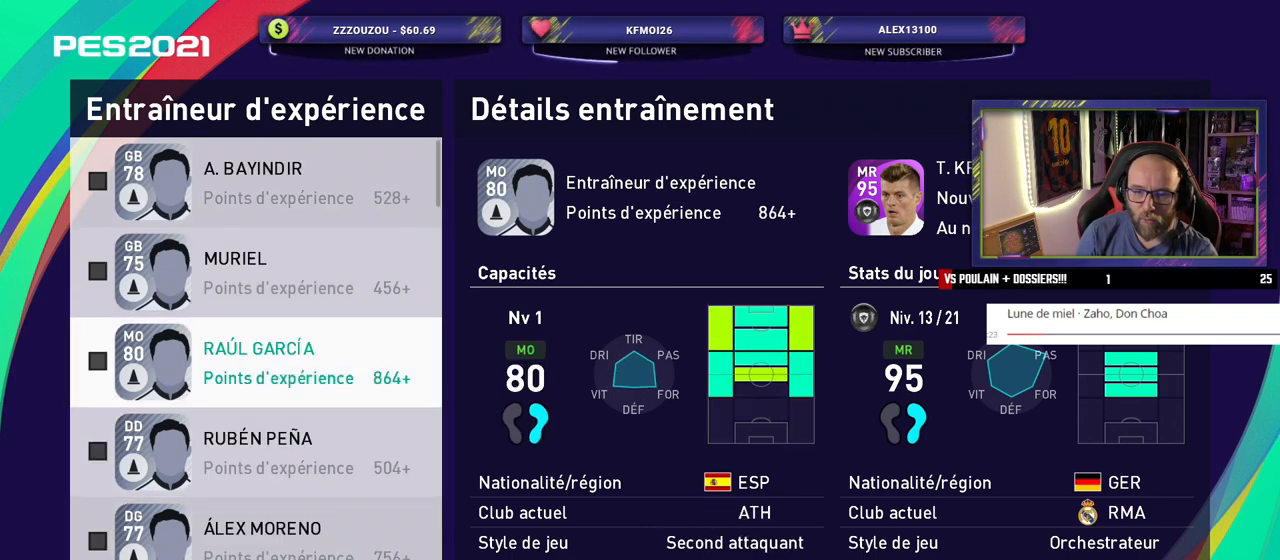
{"buttons": [], "left_stick": "center", "right_stick": "center", "events": [[100, "CROSS", "up"]]}
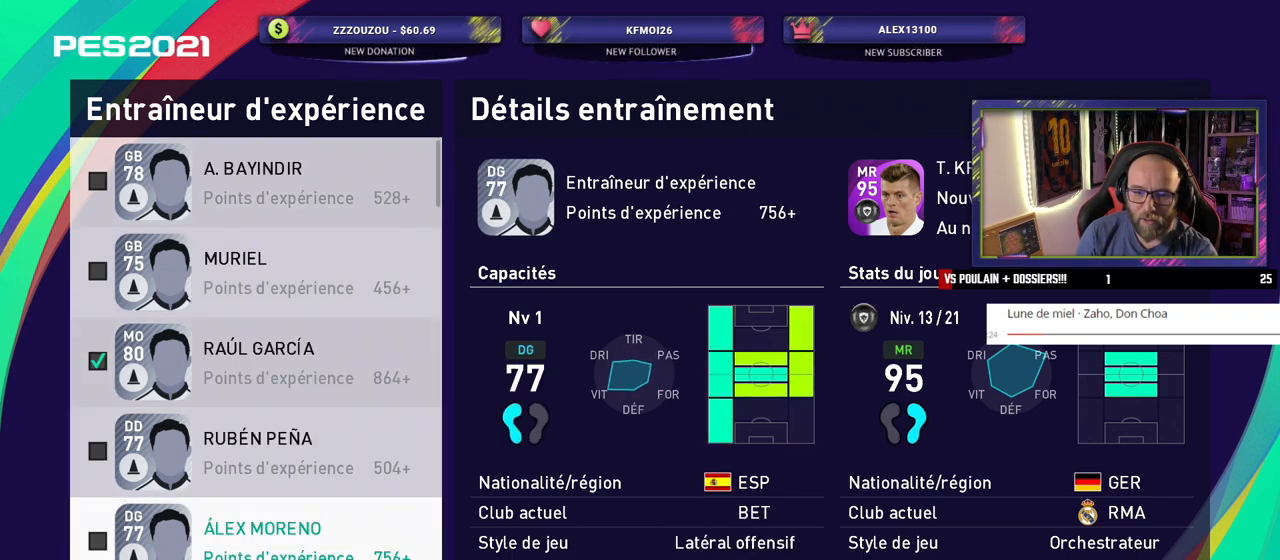
{"buttons": [], "left_stick": "center", "right_stick": "center", "events": []}
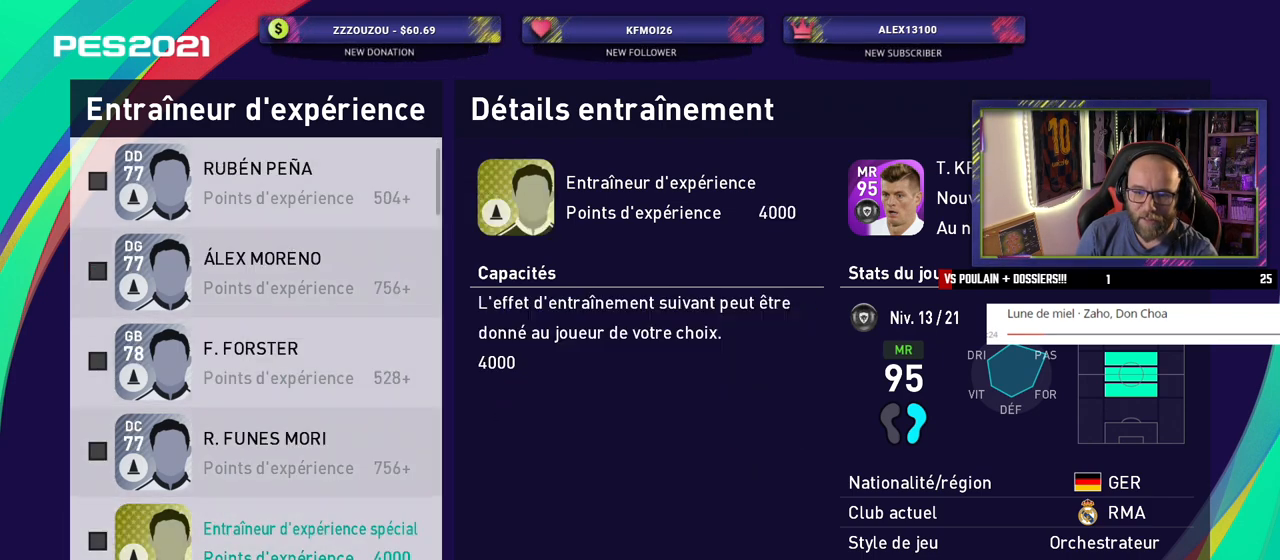
{"buttons": [], "left_stick": "center", "right_stick": "center", "events": []}
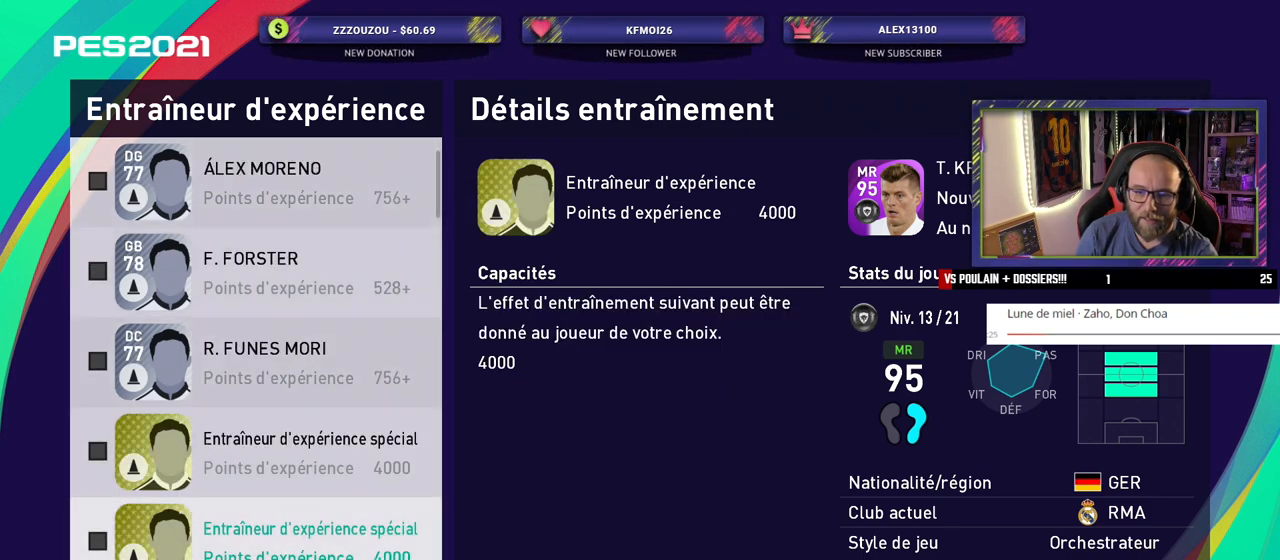
{"buttons": ["CROSS"], "left_stick": "center", "right_stick": "center", "events": [[500, "CROSS", "down"]]}
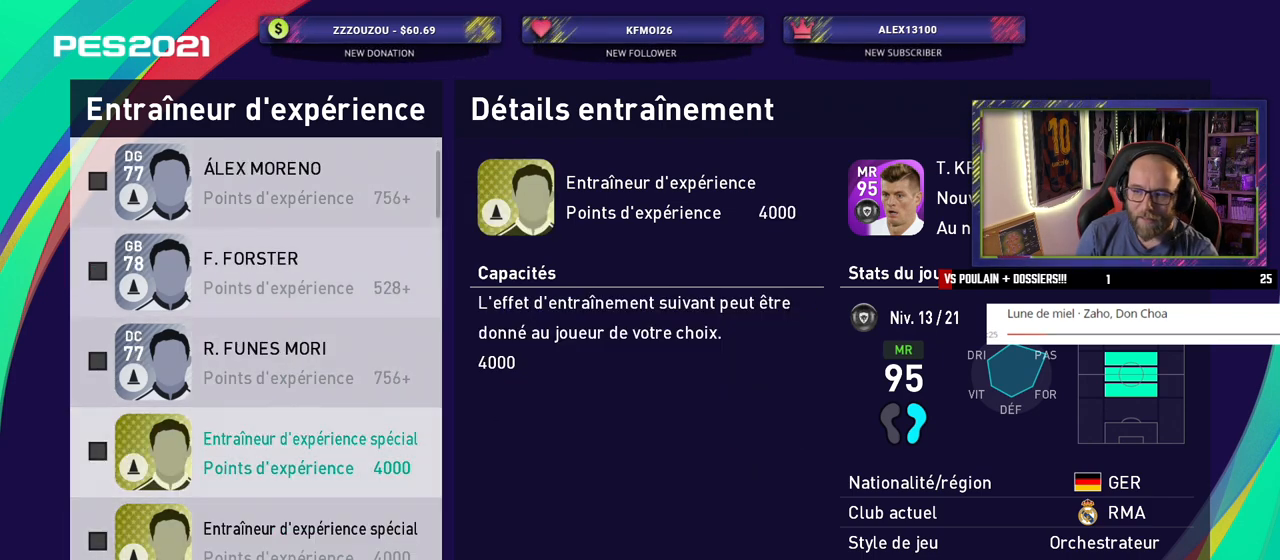
{"buttons": [], "left_stick": "center", "right_stick": "center", "events": [[140, "CROSS", "up"]]}
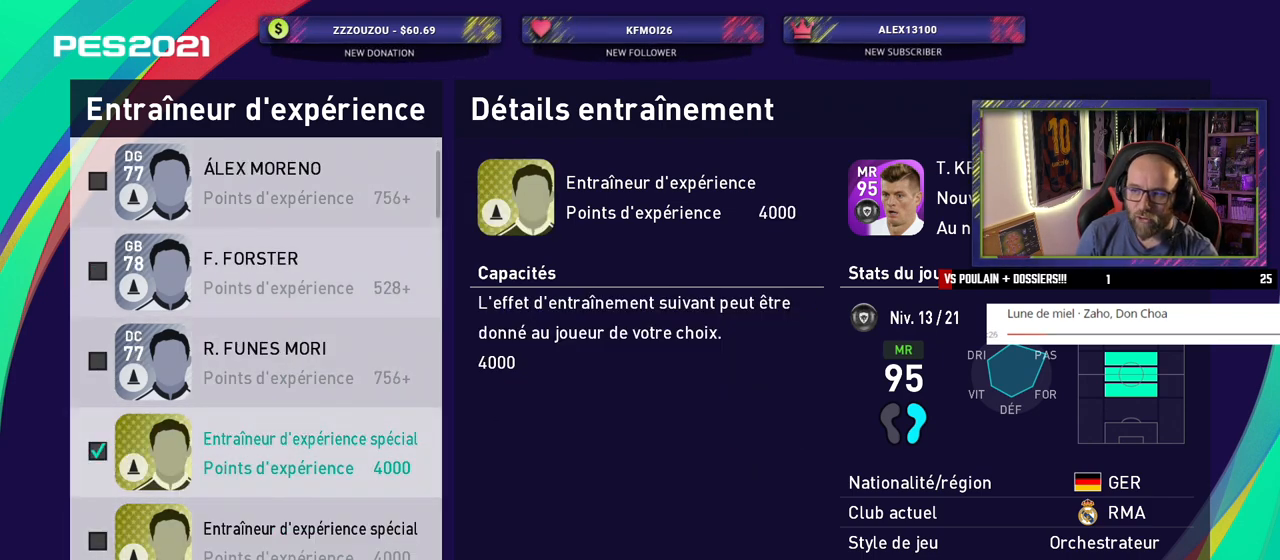
{"buttons": [], "left_stick": "center", "right_stick": "center", "events": [[360, "CROSS", "down"], [500, "CROSS", "up"]]}
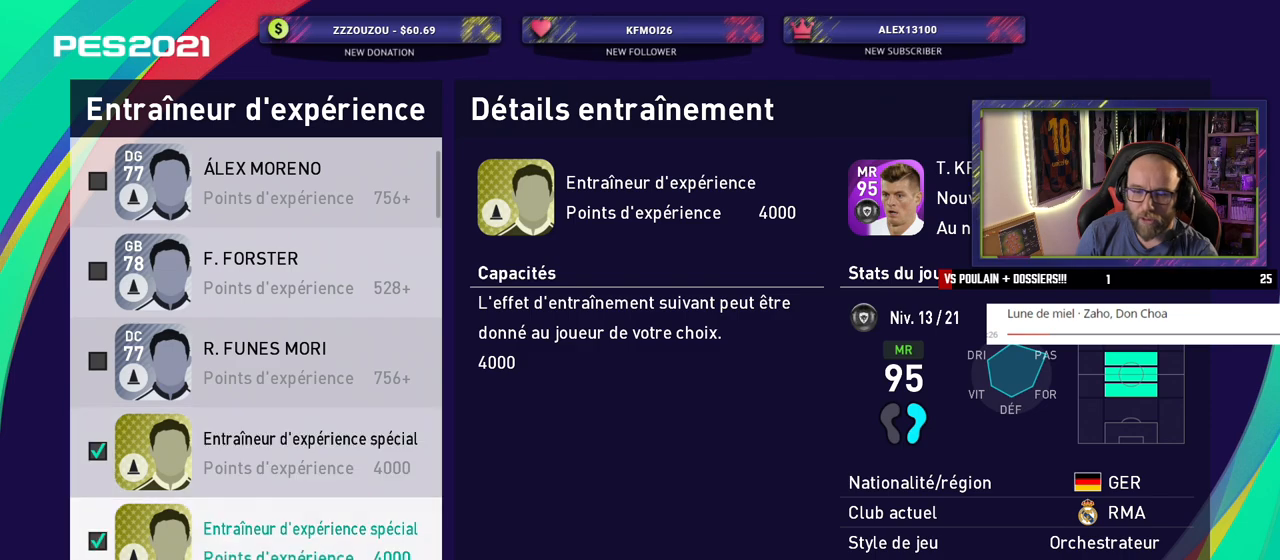
{"buttons": [], "left_stick": "center", "right_stick": "center", "events": [[260, "SQUARE", "down"], [400, "SQUARE", "up"]]}
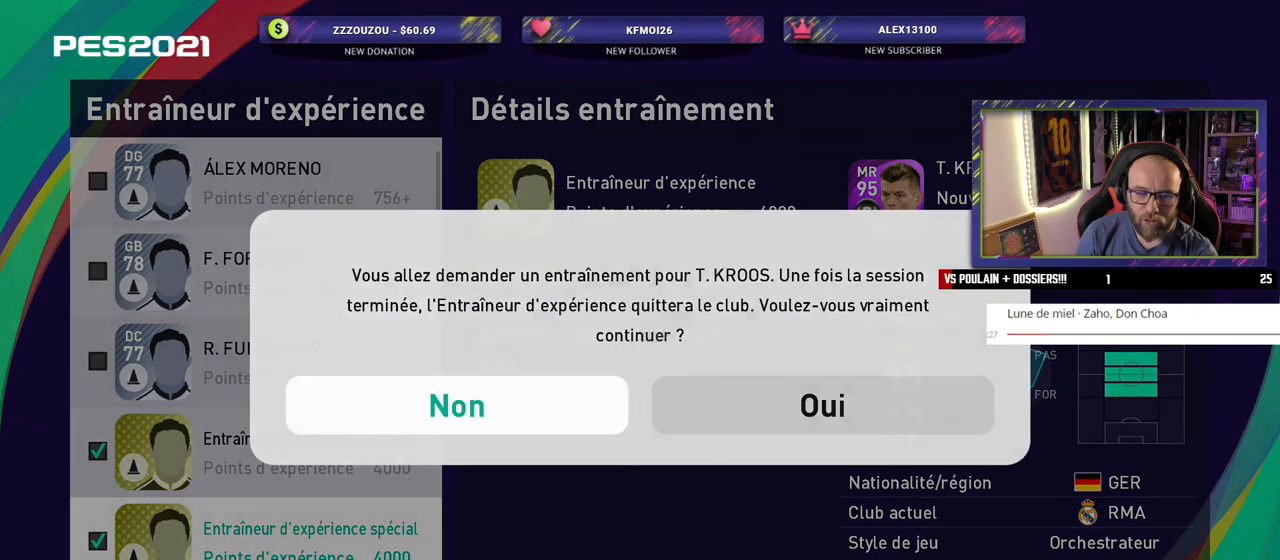
{"buttons": [], "left_stick": "center", "right_stick": "center", "events": [[300, "CROSS", "down"], [400, "CROSS", "up"]]}